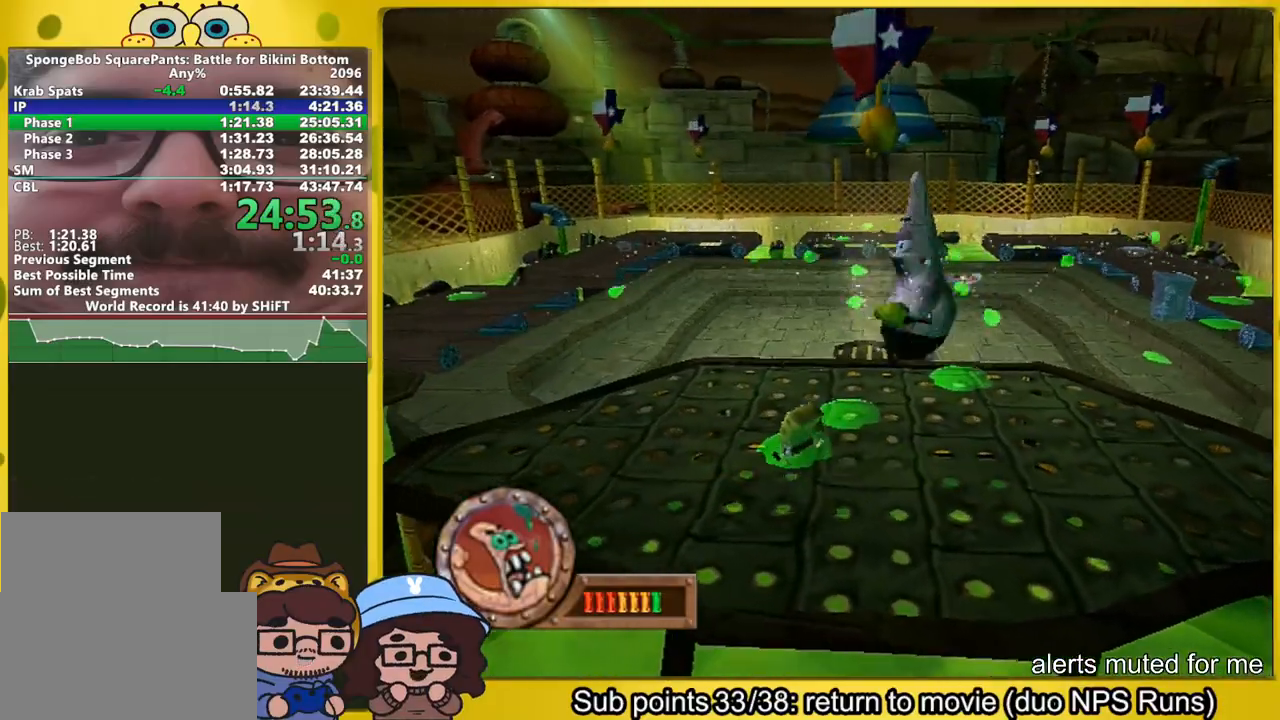
Gameplay with a controller (Xbox layout); each line is a JSON object with the inputs held at the frame after it (dt_ms = milliseconds from this image to that frame). "button_events" lists button changes between this image and that frame as [ms after this image, input, new state], when the widget could be followed in between (sticks are given only as held states). Not read: L3 R3.
{"dt_ms": 500, "buttons": [], "left_stick": "center", "right_stick": "center", "button_events": []}
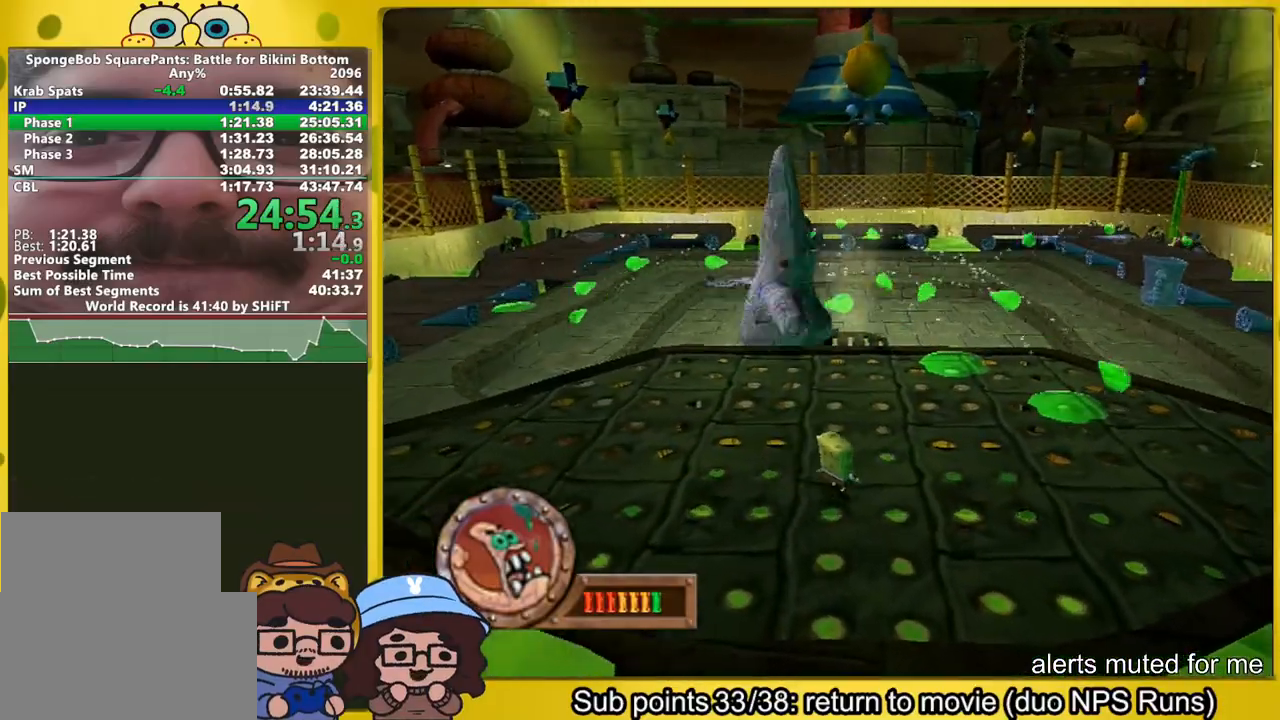
{"dt_ms": 500, "buttons": [], "left_stick": "up-right", "right_stick": "center", "button_events": []}
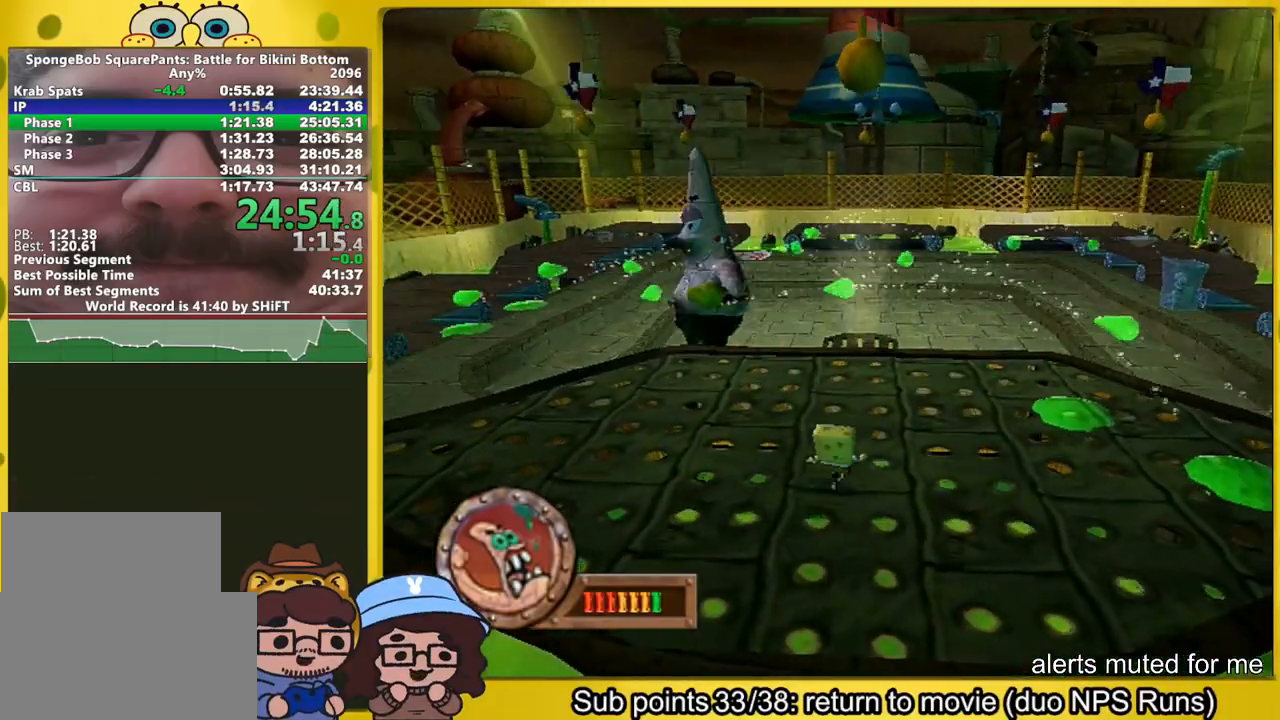
{"dt_ms": 500, "buttons": [], "left_stick": "up-right", "right_stick": "center", "button_events": []}
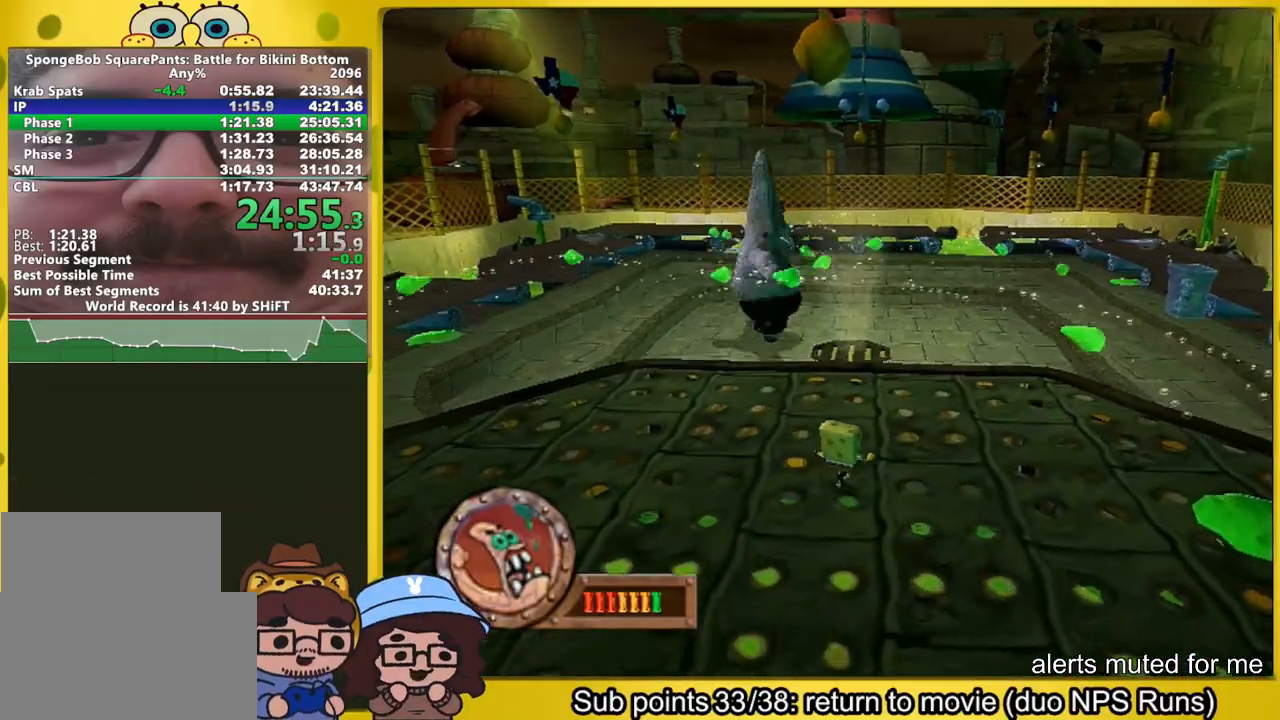
{"dt_ms": 500, "buttons": [], "left_stick": "up-right", "right_stick": "center", "button_events": []}
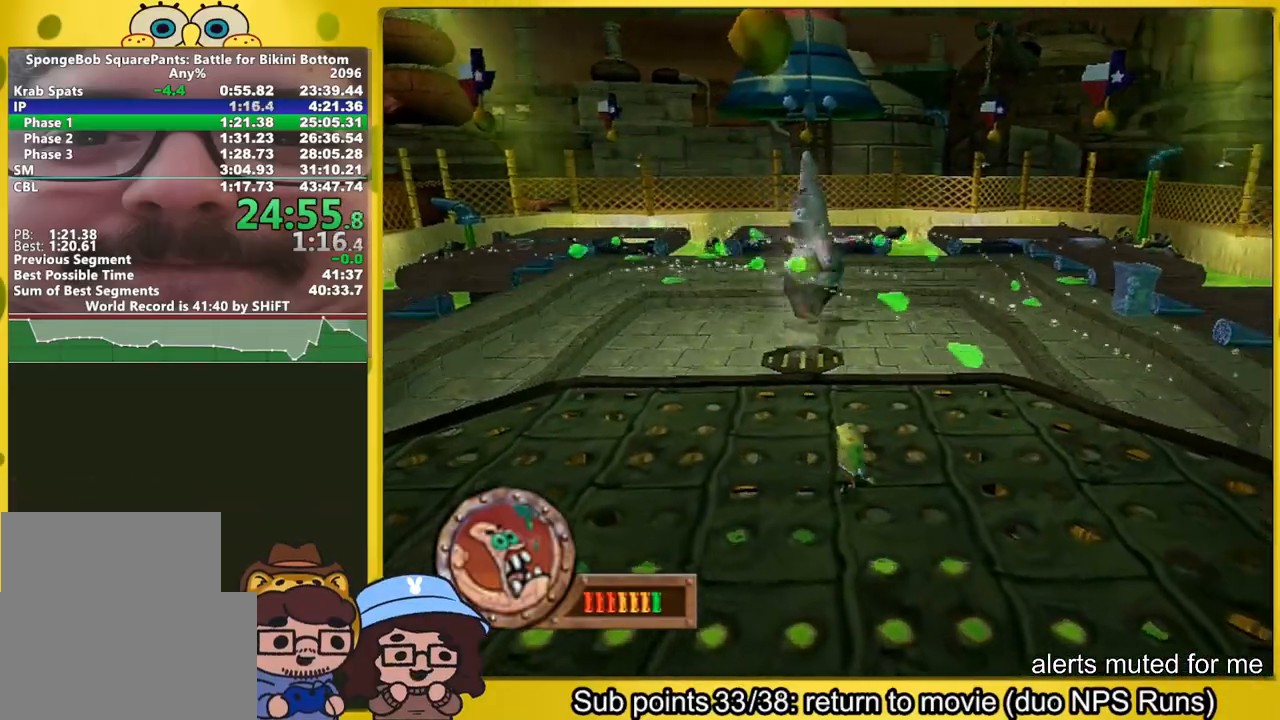
{"dt_ms": 500, "buttons": [], "left_stick": "up-right", "right_stick": "center", "button_events": []}
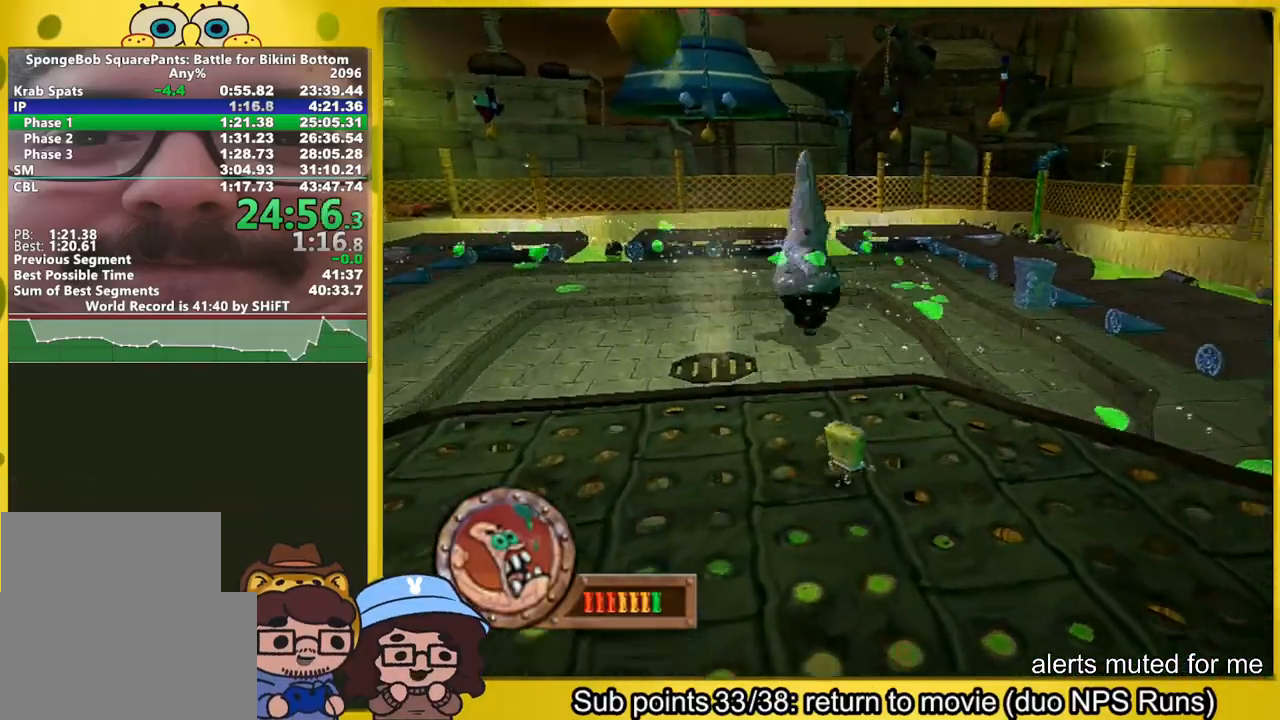
{"dt_ms": 500, "buttons": ["B"], "left_stick": "left", "right_stick": "center", "button_events": [[367, "B", "down"]]}
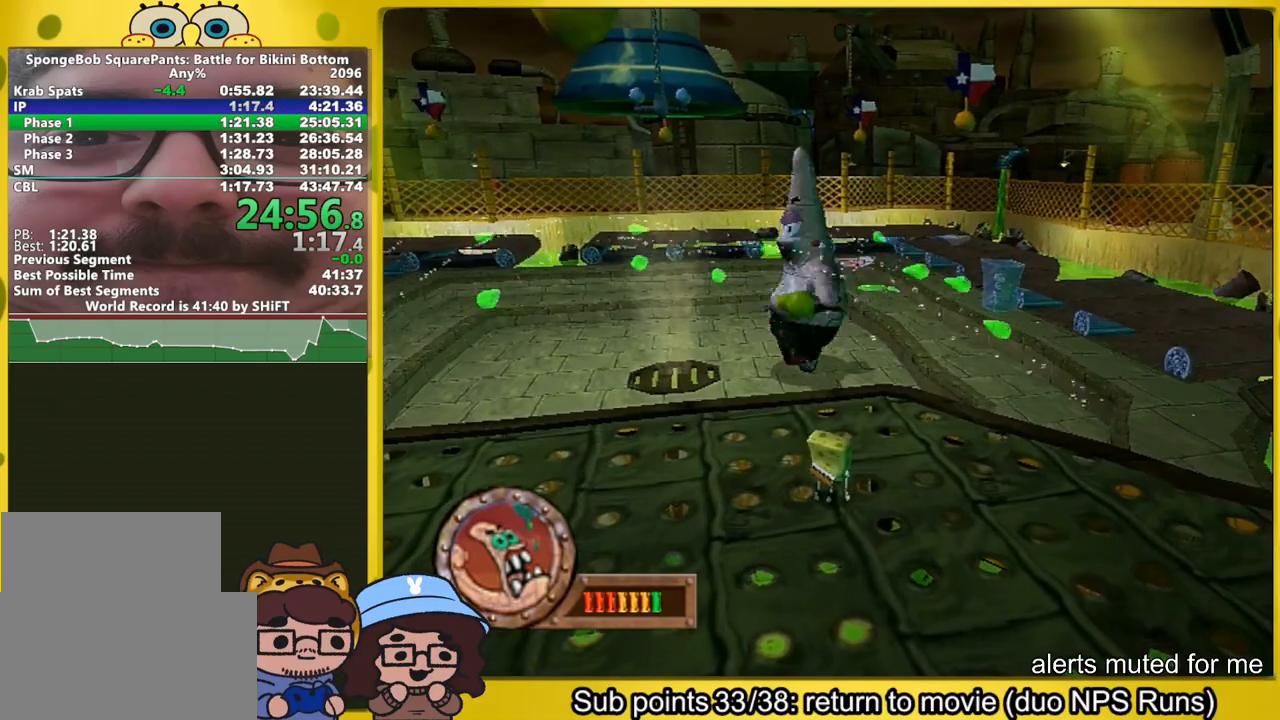
{"dt_ms": 500, "buttons": ["B"], "left_stick": "down-left", "right_stick": "center", "button_events": []}
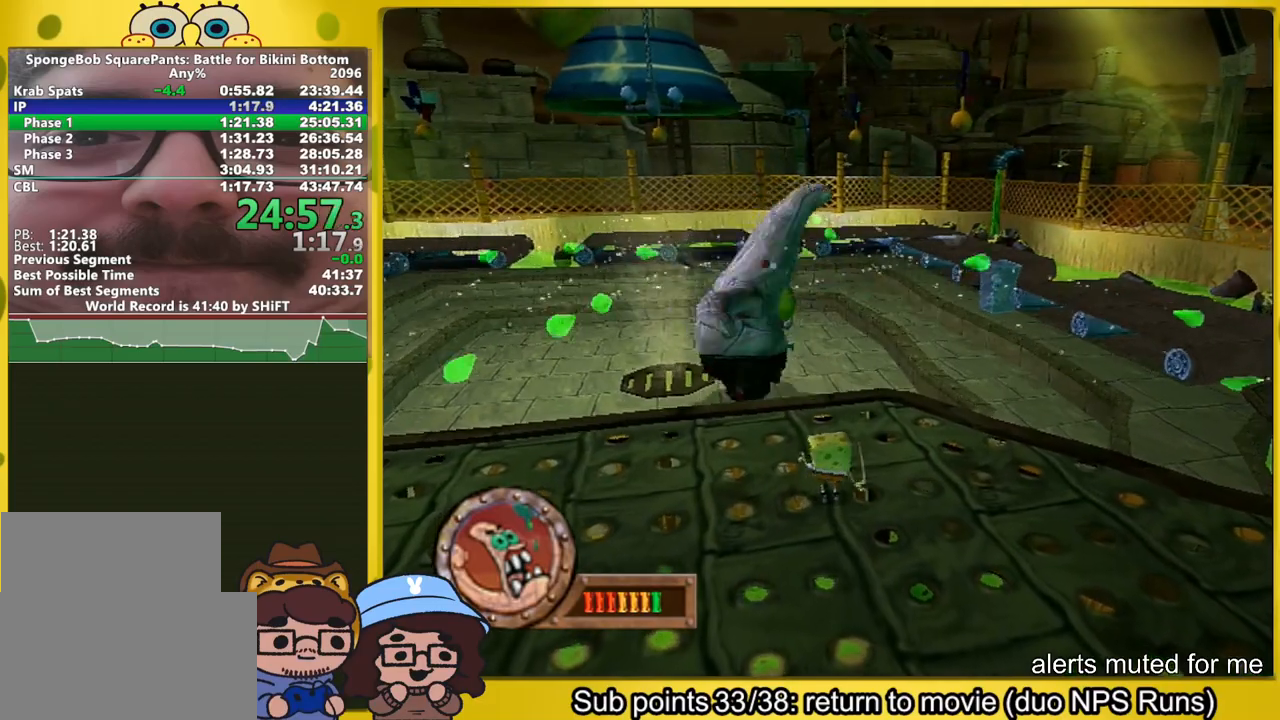
{"dt_ms": 500, "buttons": [], "left_stick": "up", "right_stick": "center", "button_events": [[350, "B", "up"]]}
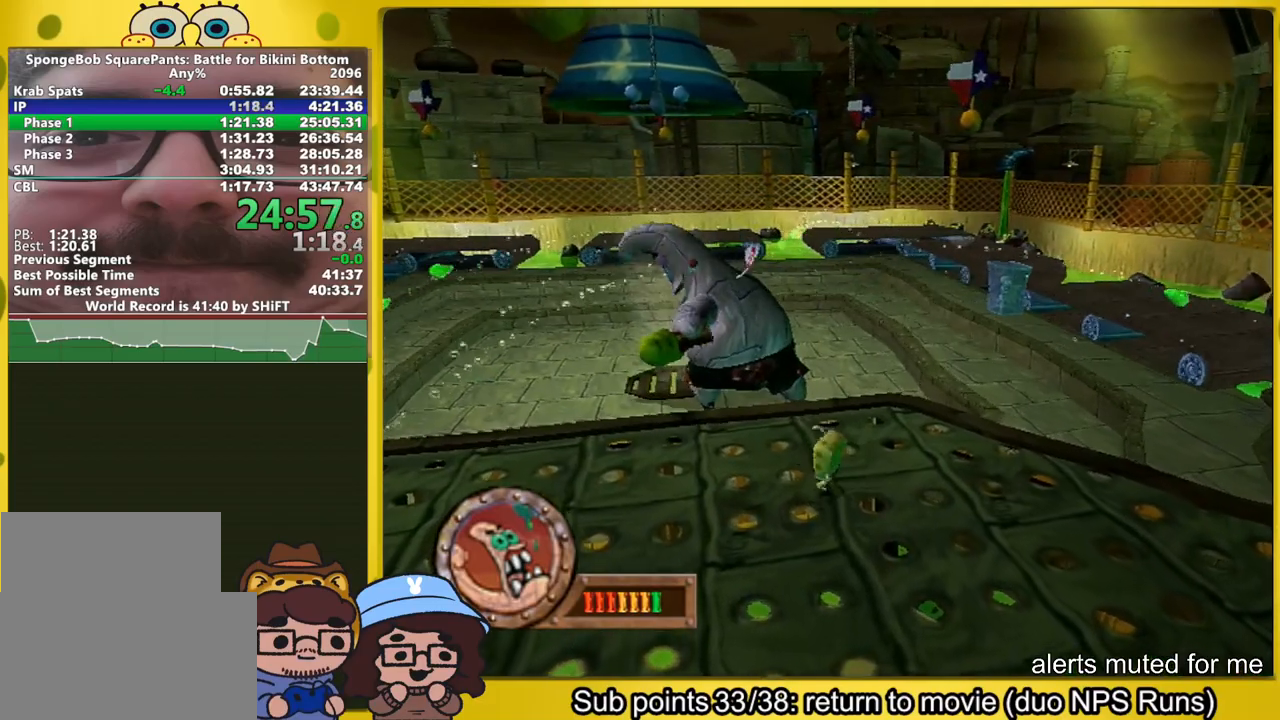
{"dt_ms": 500, "buttons": ["A"], "left_stick": "down", "right_stick": "center", "button_events": [[333, "A", "down"]]}
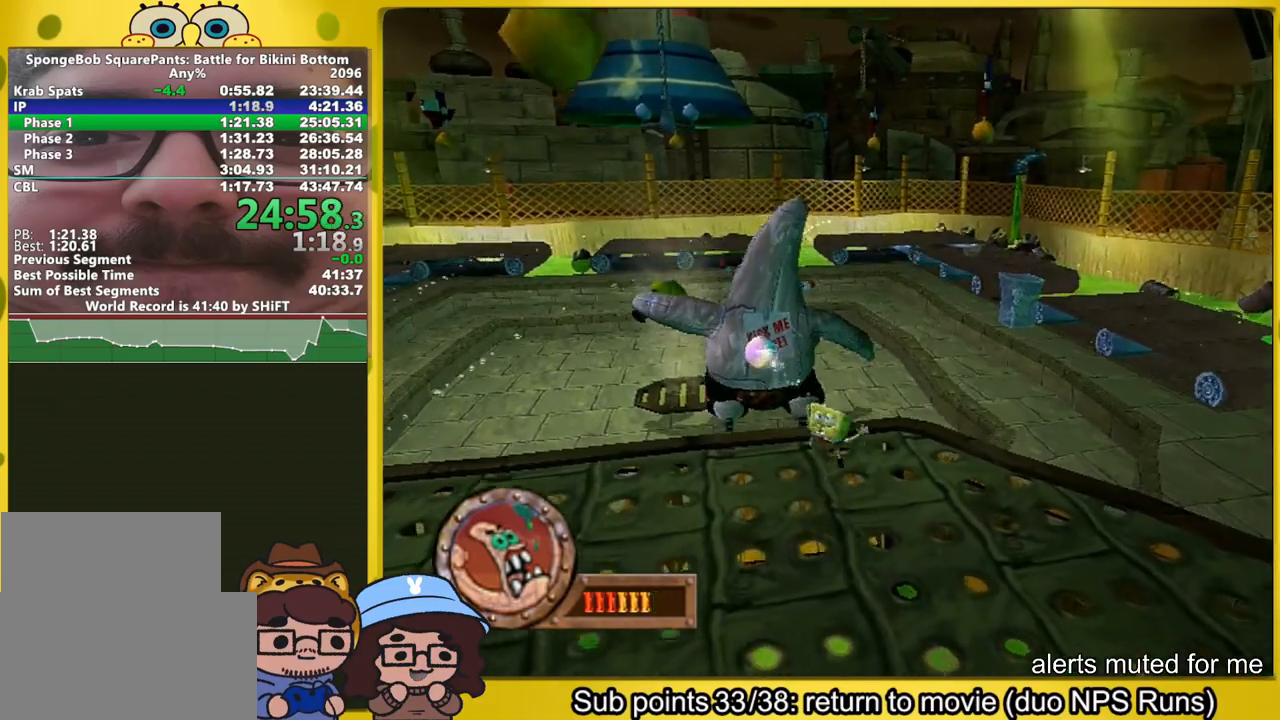
{"dt_ms": 500, "buttons": ["A"], "left_stick": "center", "right_stick": "center", "button_events": []}
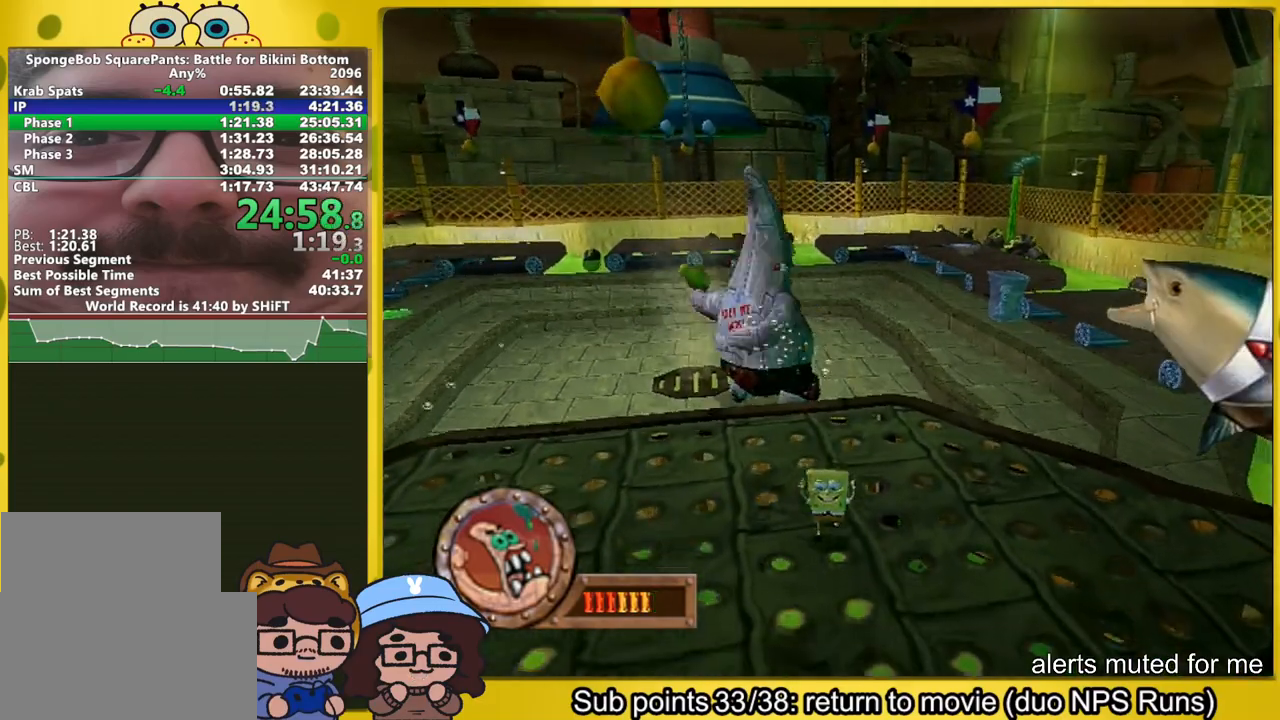
{"dt_ms": 500, "buttons": [], "left_stick": "center", "right_stick": "center", "button_events": [[267, "A", "up"]]}
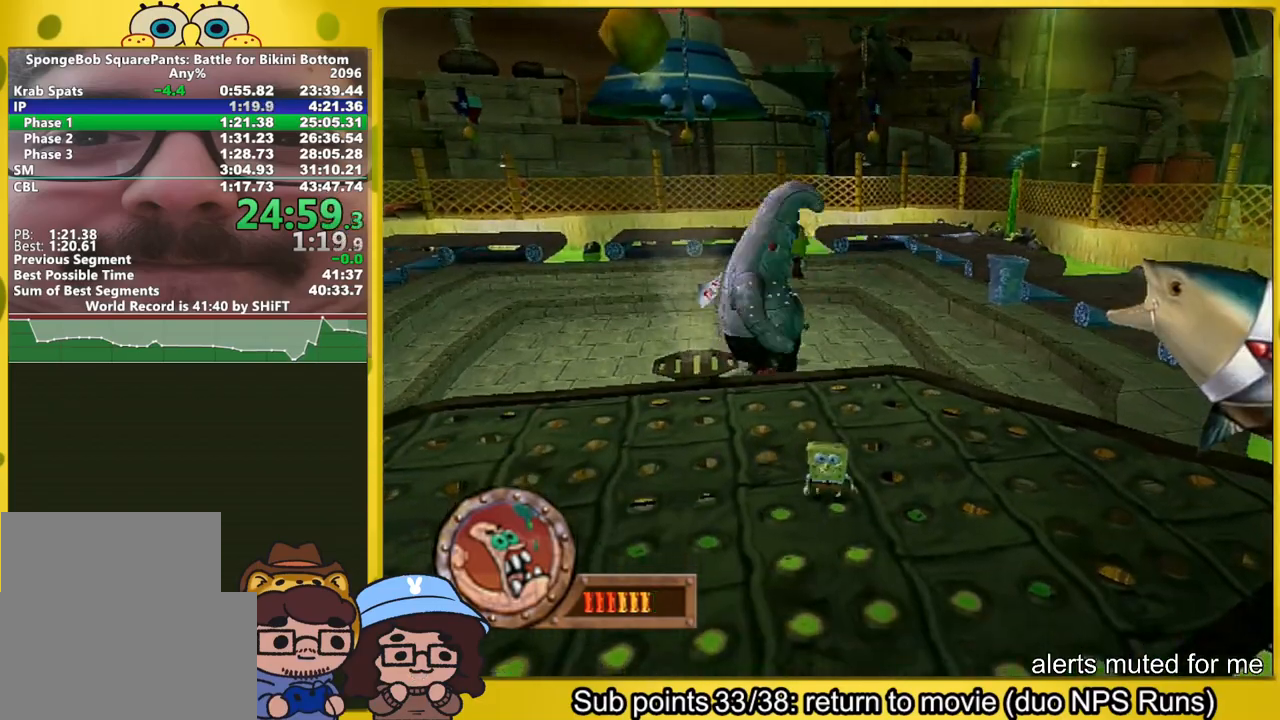
{"dt_ms": 500, "buttons": ["A"], "left_stick": "center", "right_stick": "center", "button_events": [[450, "A", "down"]]}
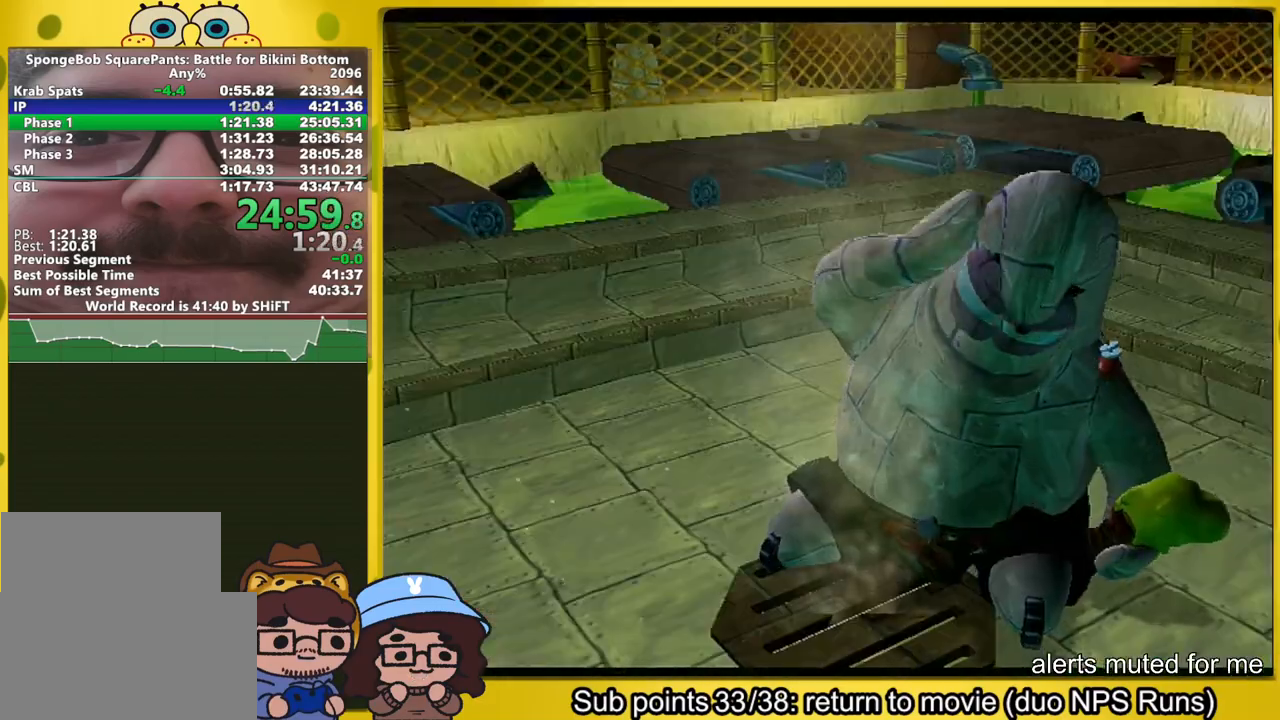
{"dt_ms": 500, "buttons": ["A"], "left_stick": "center", "right_stick": "center", "button_events": [[250, "A", "up"], [350, "A", "down"], [400, "A", "up"], [467, "A", "down"]]}
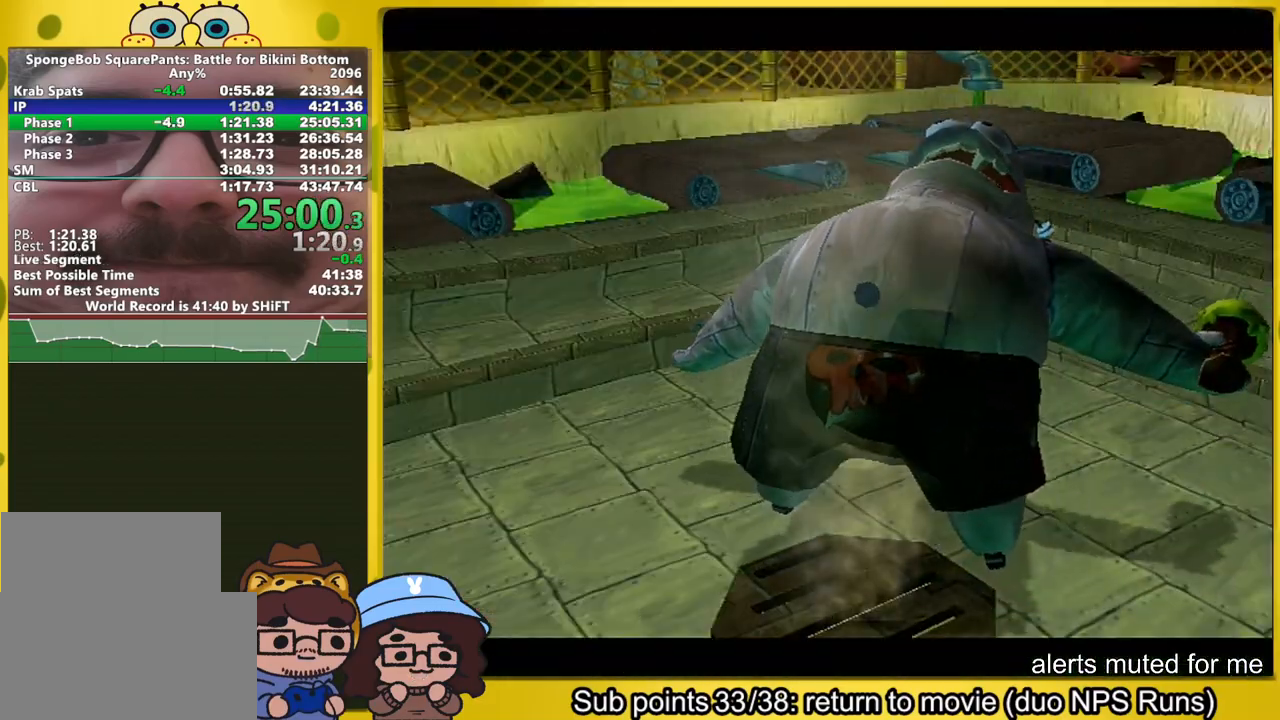
{"dt_ms": 500, "buttons": ["A"], "left_stick": "center", "right_stick": "center", "button_events": [[17, "A", "up"], [133, "A", "down"], [167, "A", "up"], [250, "A", "down"], [450, "A", "up"], [500, "A", "down"]]}
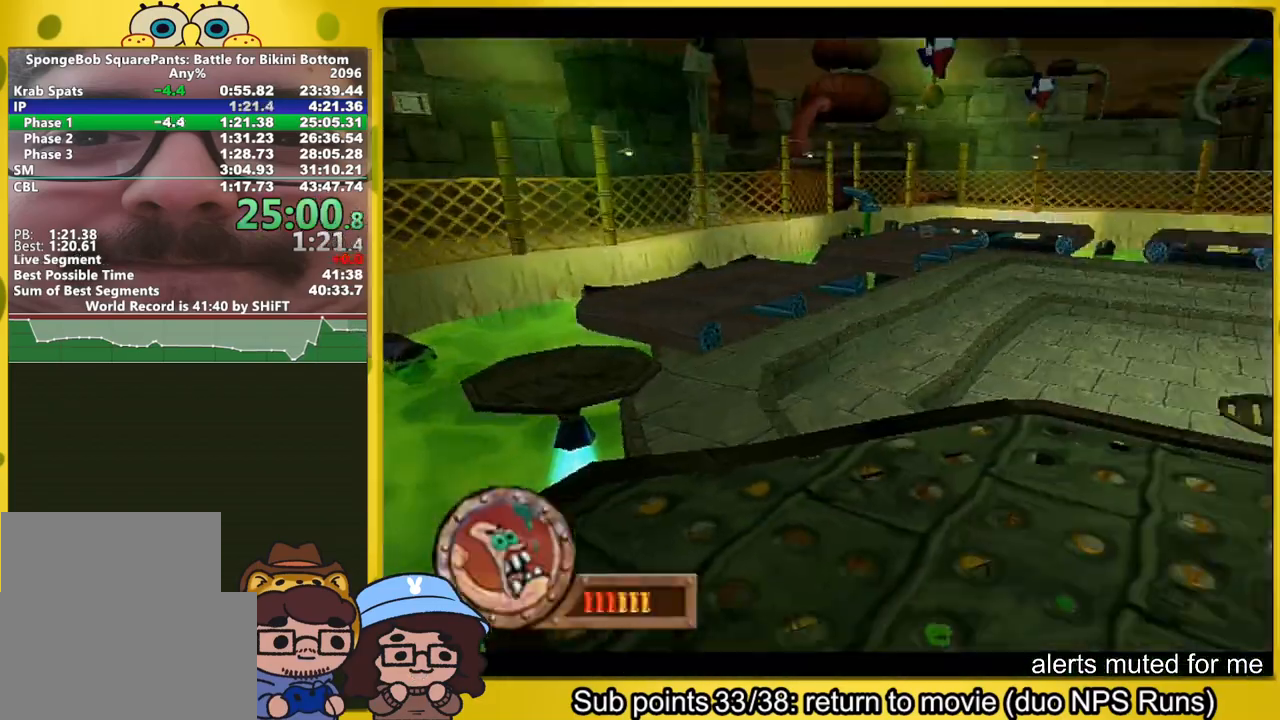
{"dt_ms": 1000, "buttons": ["A"], "left_stick": "right", "right_stick": "center", "button_events": [[500, "A", "up"], [567, "A", "down"], [733, "A", "up"], [883, "A", "down"]]}
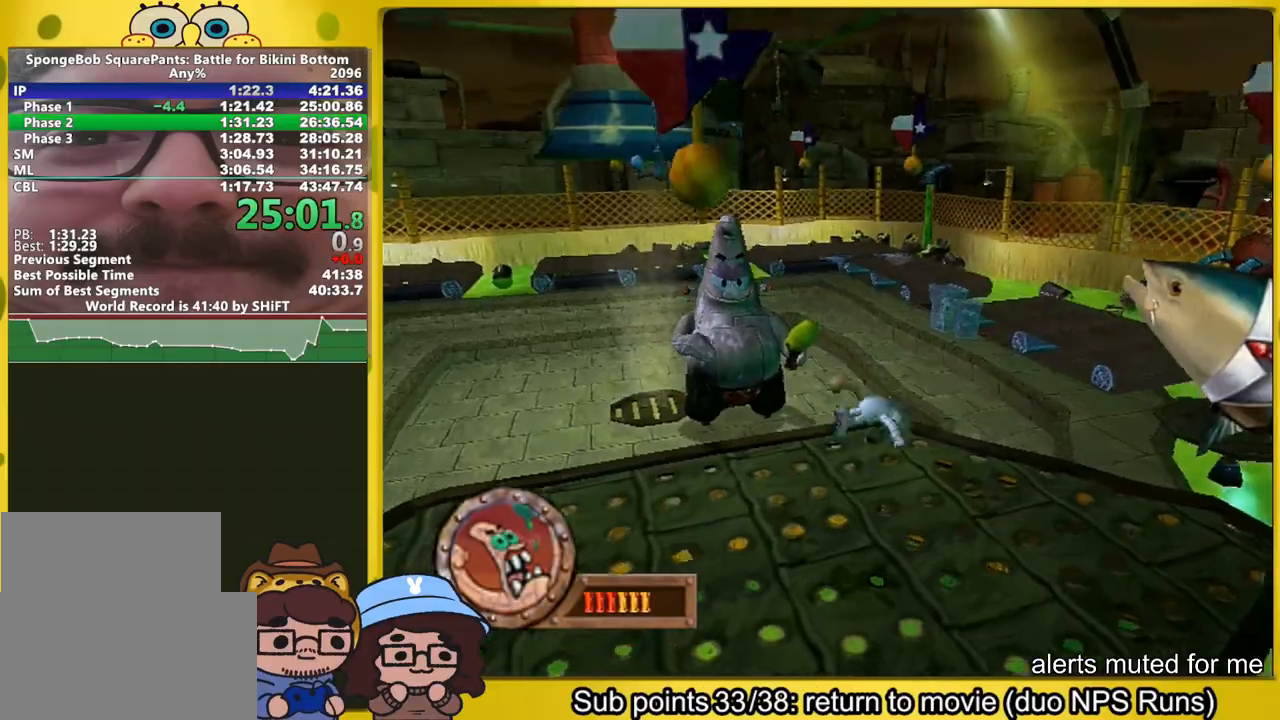
{"dt_ms": 500, "buttons": [], "left_stick": "up-left", "right_stick": "center", "button_events": [[133, "B", "down"], [217, "B", "up"], [283, "B", "down"], [350, "A", "up"], [450, "B", "up"]]}
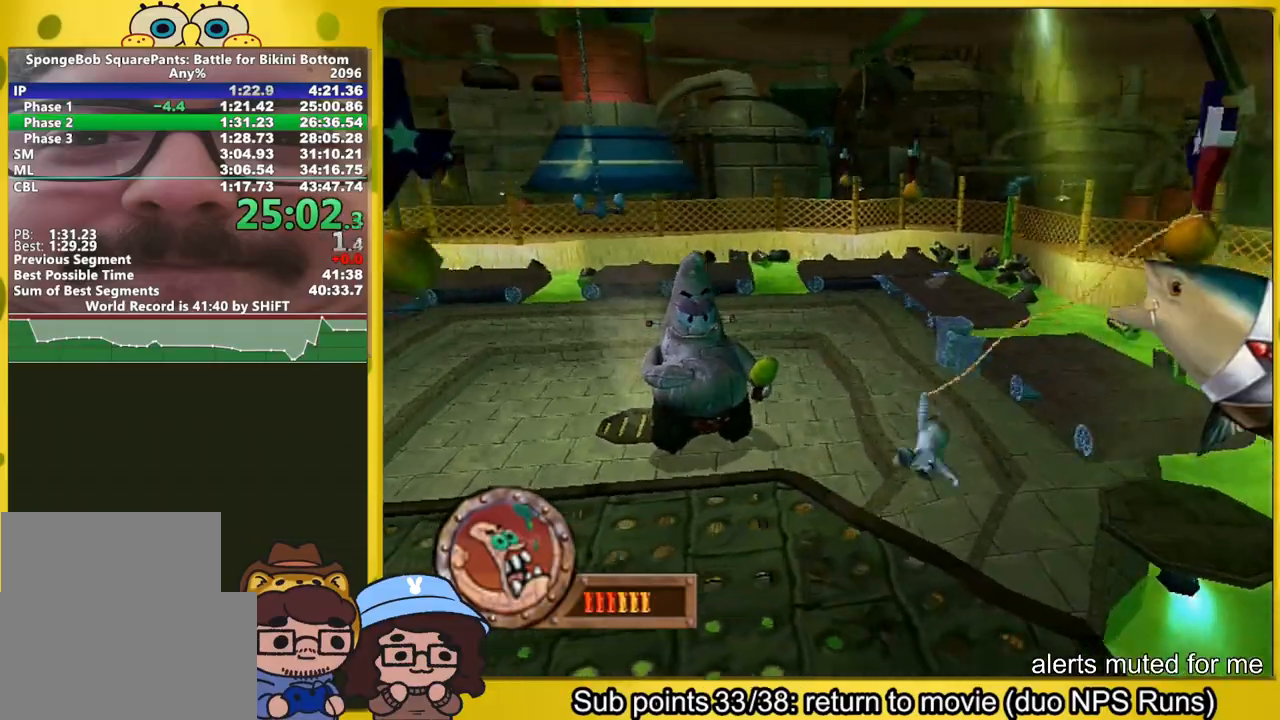
{"dt_ms": 500, "buttons": [], "left_stick": "center", "right_stick": "center", "button_events": [[217, "A", "down"], [350, "A", "up"]]}
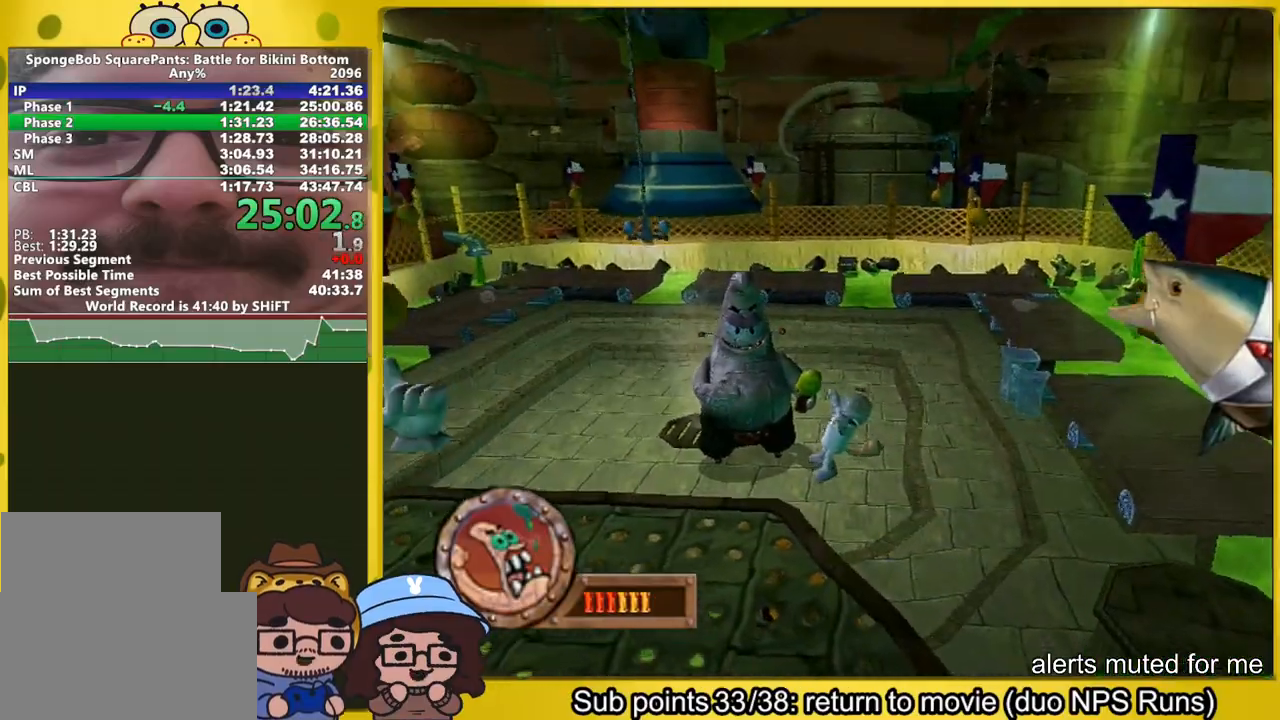
{"dt_ms": 500, "buttons": [], "left_stick": "center", "right_stick": "center", "button_events": [[33, "A", "down"], [200, "A", "up"]]}
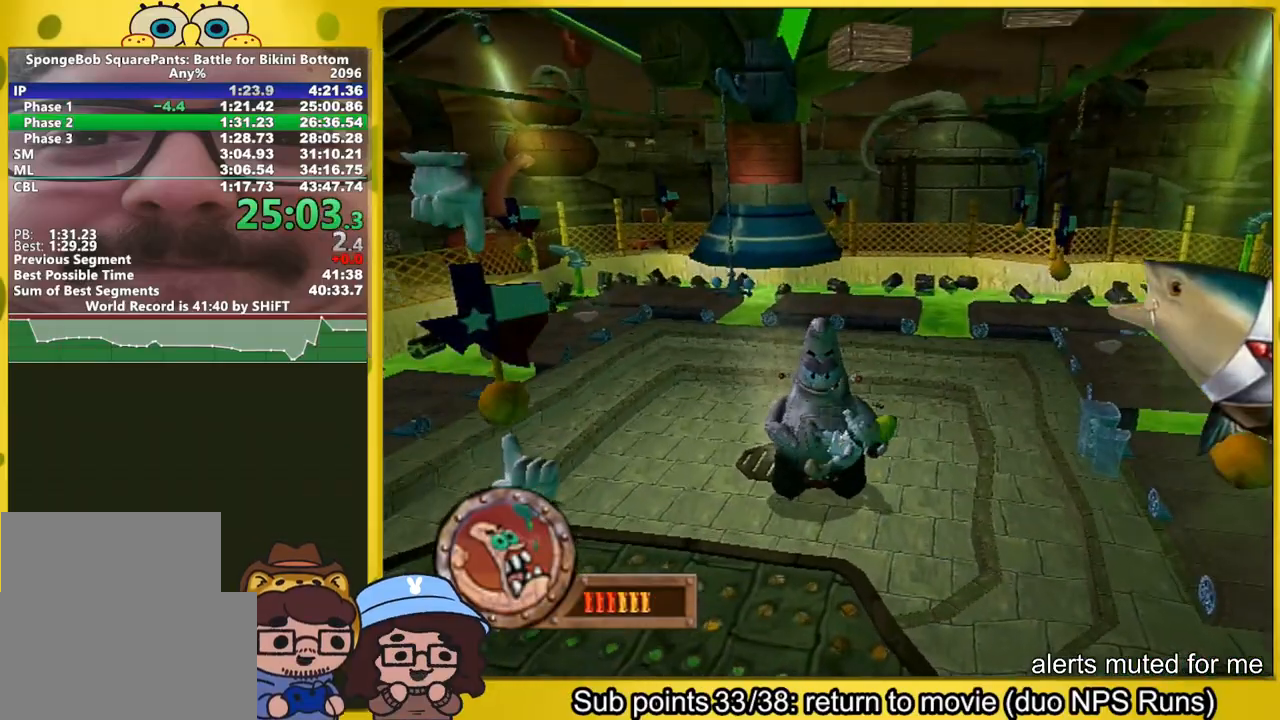
{"dt_ms": 500, "buttons": [], "left_stick": "left", "right_stick": "center", "button_events": [[250, "B", "down"], [267, "B", "up"]]}
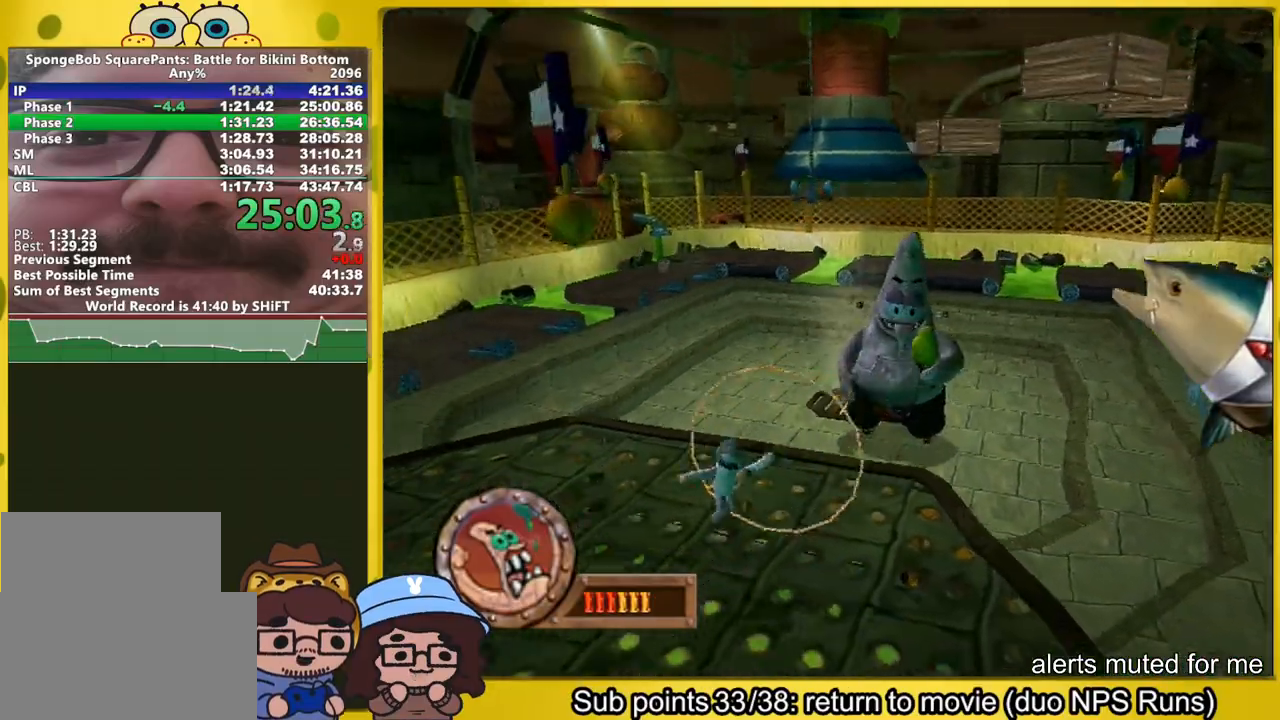
{"dt_ms": 500, "buttons": [], "left_stick": "left", "right_stick": "center", "button_events": []}
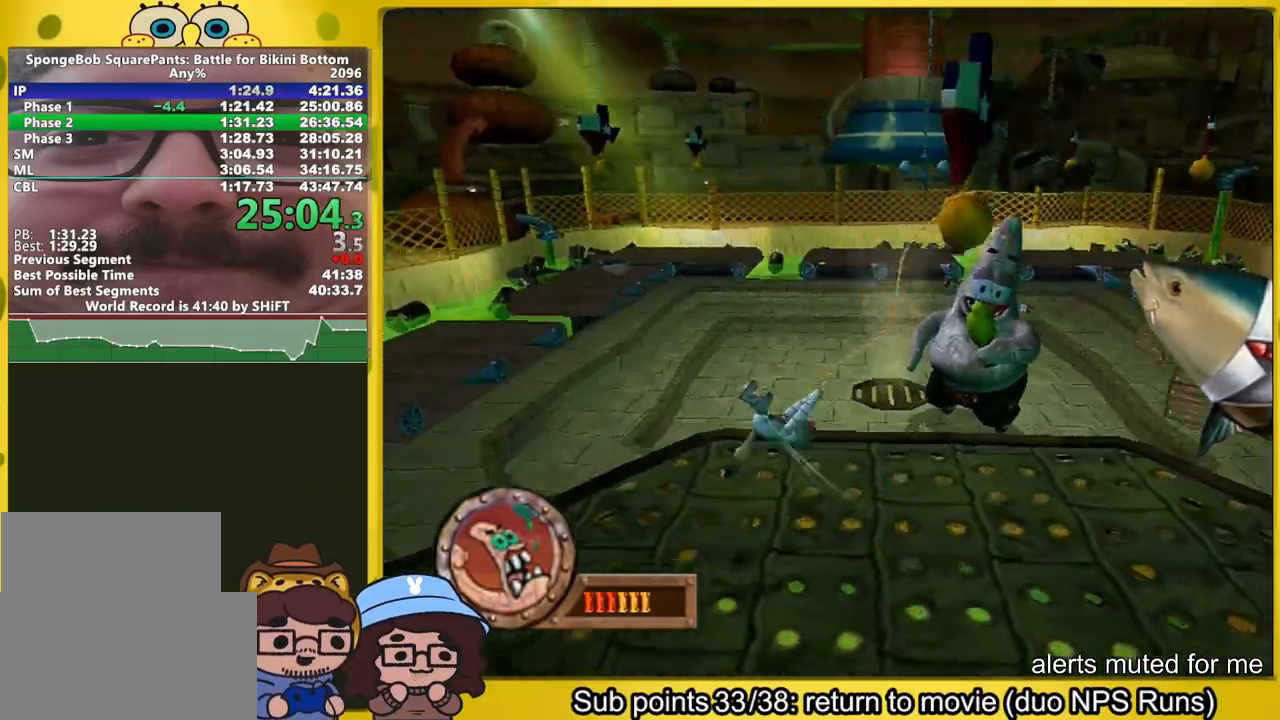
{"dt_ms": 500, "buttons": ["A"], "left_stick": "left", "right_stick": "center", "button_events": [[100, "A", "down"], [267, "A", "up"], [500, "A", "down"]]}
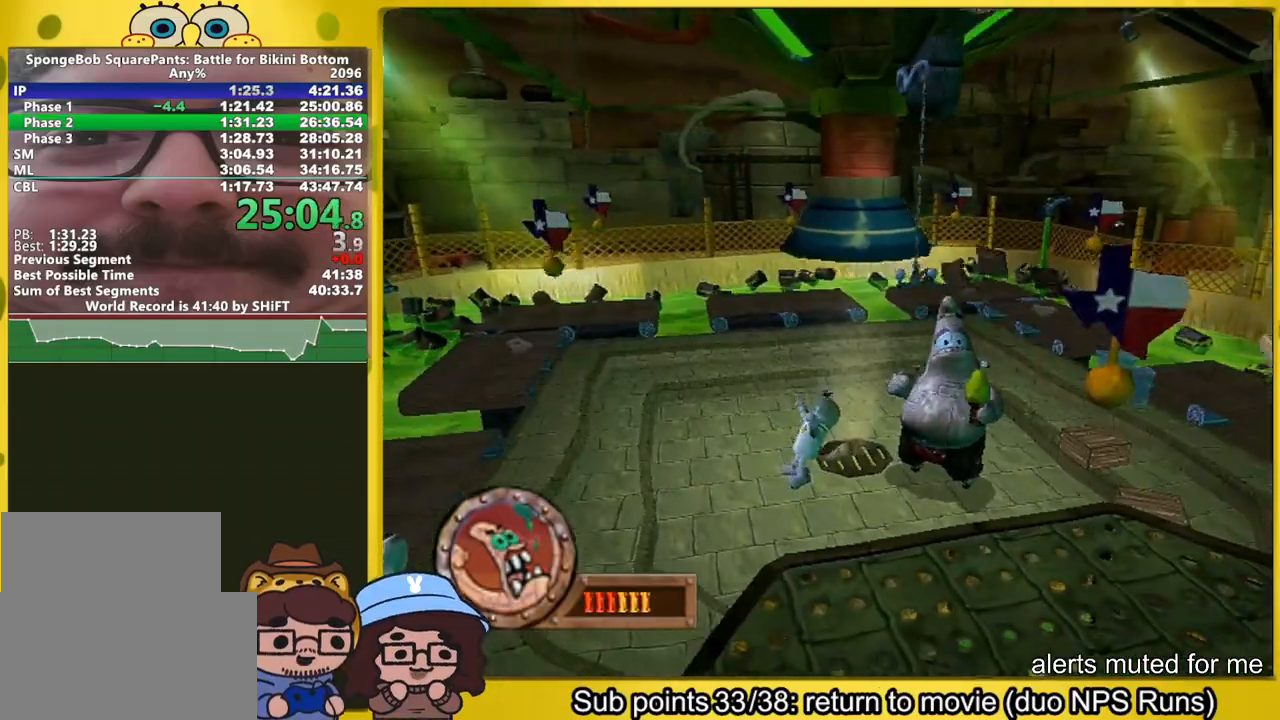
{"dt_ms": 500, "buttons": [], "left_stick": "up-right", "right_stick": "center", "button_events": [[400, "A", "up"]]}
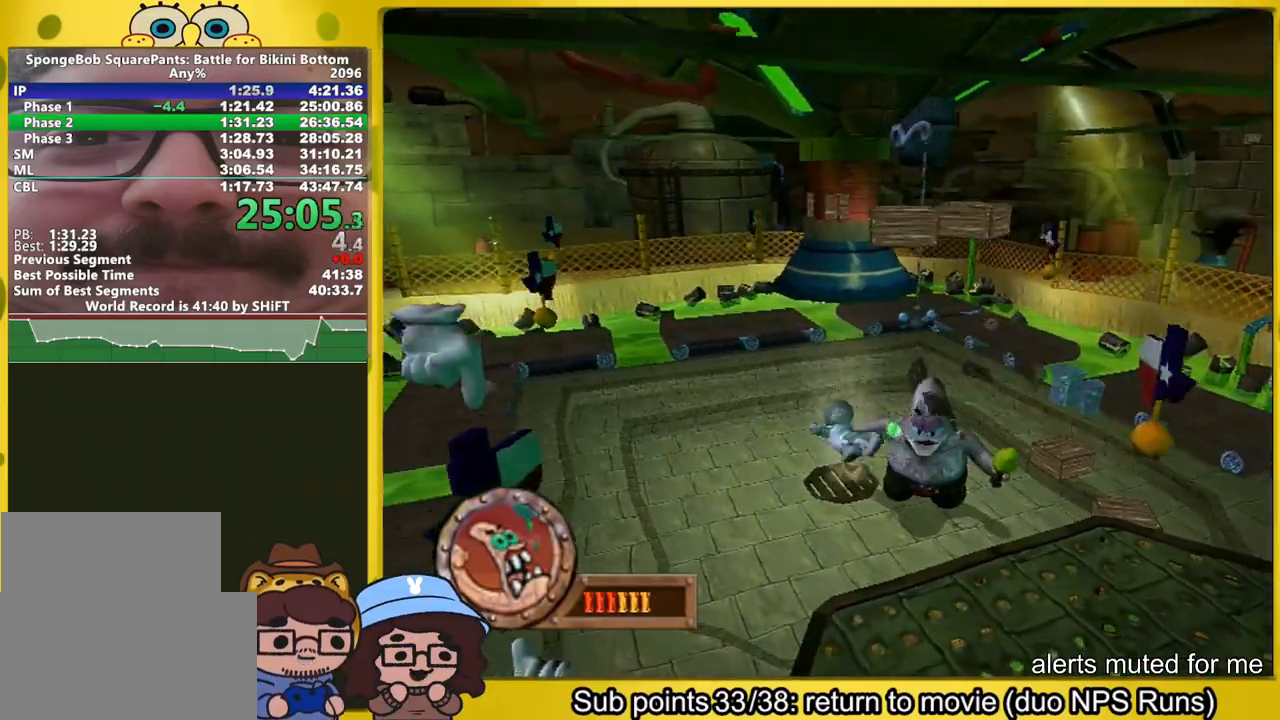
{"dt_ms": 500, "buttons": [], "left_stick": "center", "right_stick": "center", "button_events": [[333, "B", "down"], [367, "B", "up"]]}
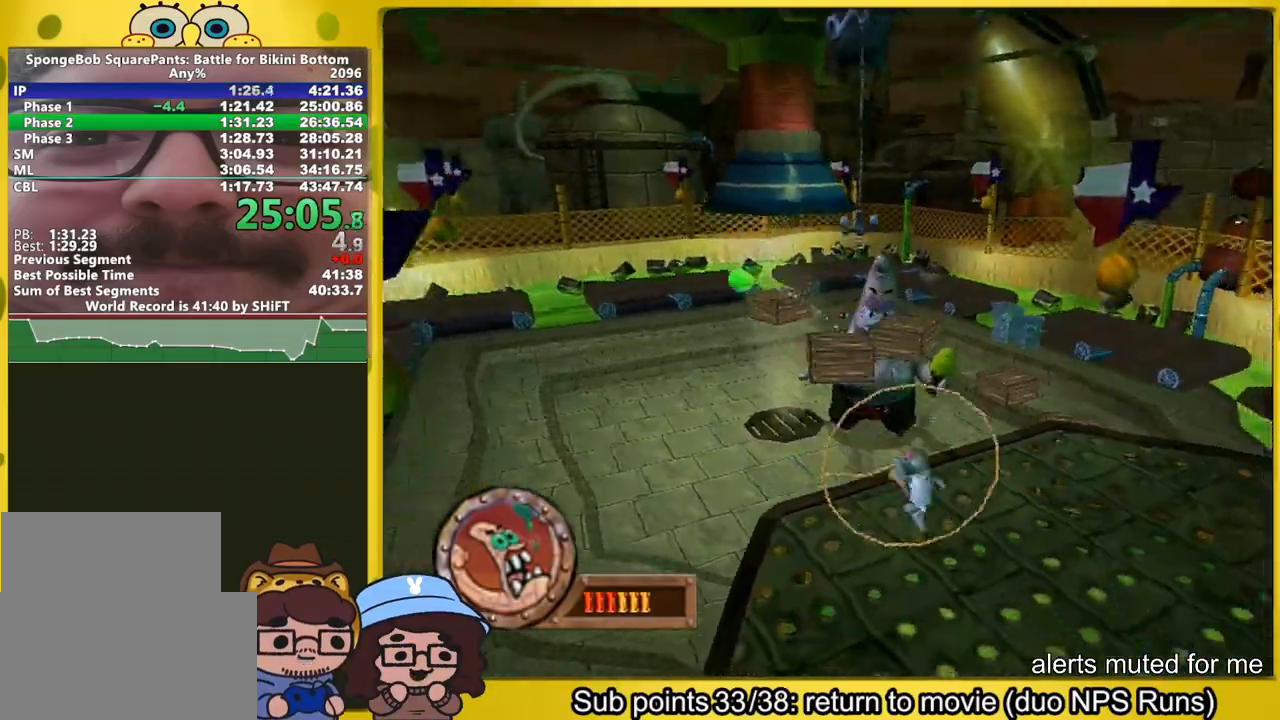
{"dt_ms": 500, "buttons": [], "left_stick": "center", "right_stick": "center", "button_events": []}
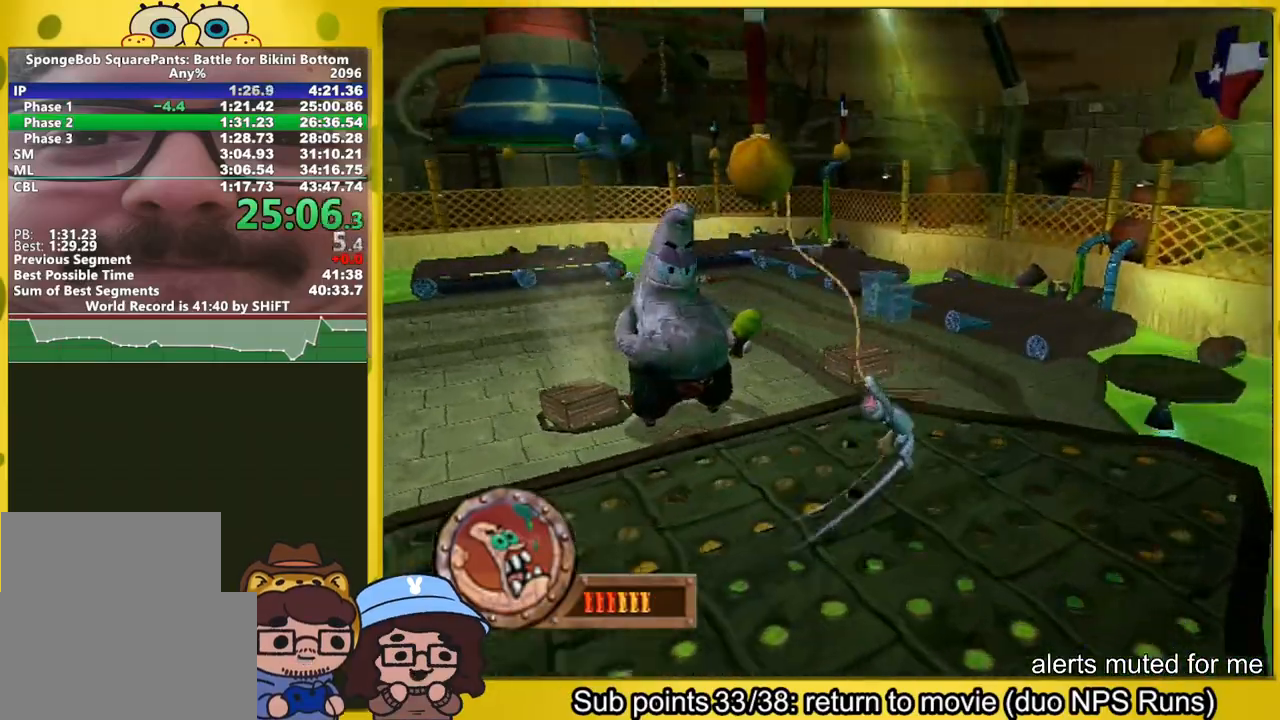
{"dt_ms": 500, "buttons": [], "left_stick": "center", "right_stick": "center", "button_events": []}
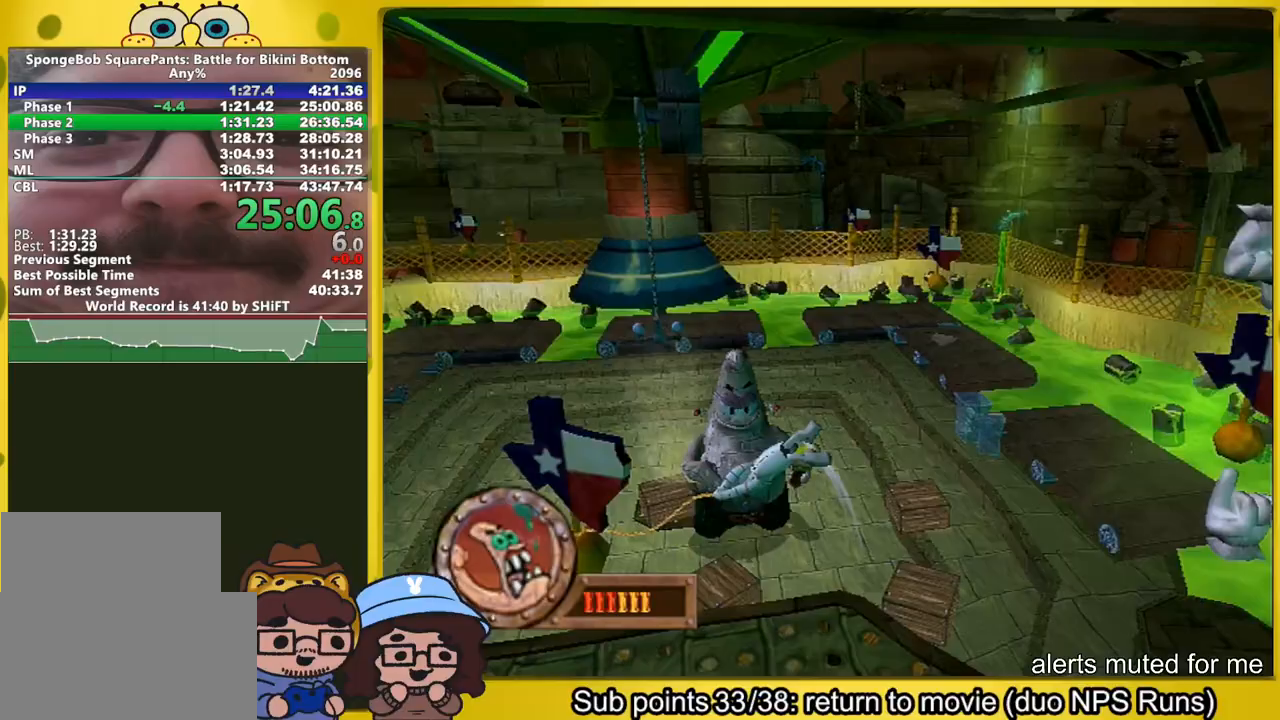
{"dt_ms": 500, "buttons": ["A"], "left_stick": "right", "right_stick": "center", "button_events": [[400, "A", "down"]]}
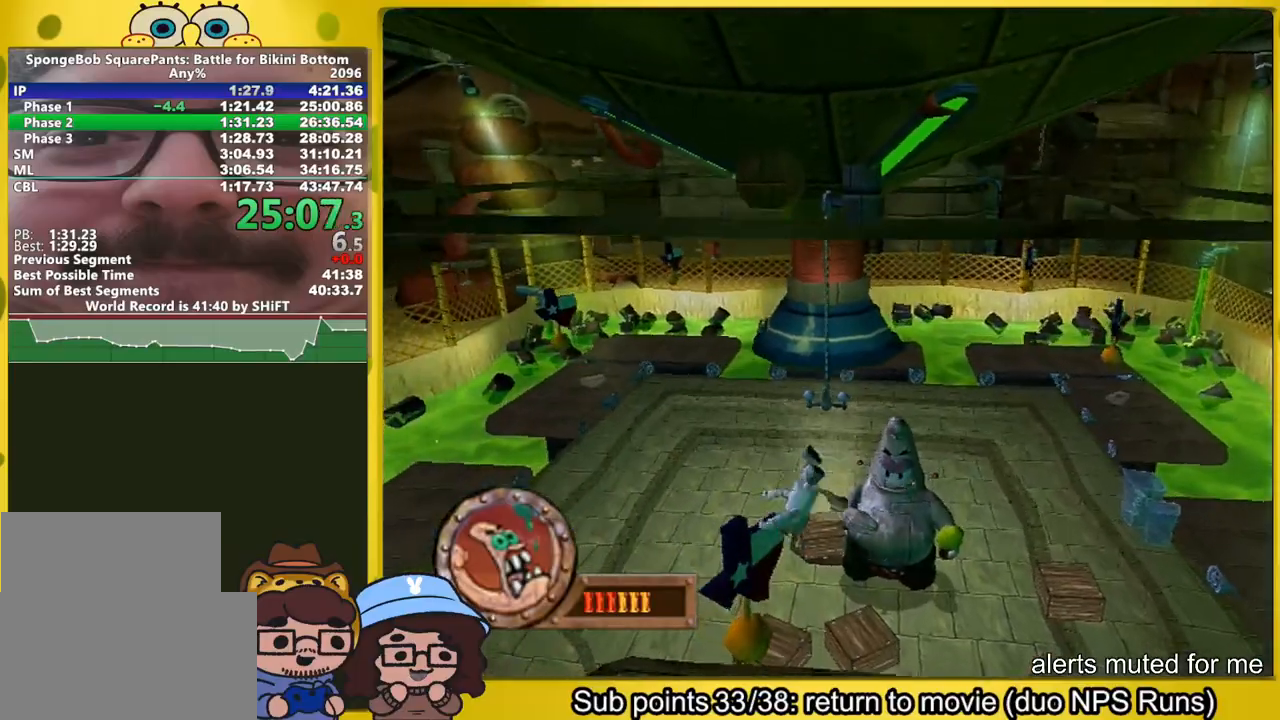
{"dt_ms": 500, "buttons": ["A"], "left_stick": "right", "right_stick": "center", "button_events": [[100, "A", "up"], [300, "A", "down"]]}
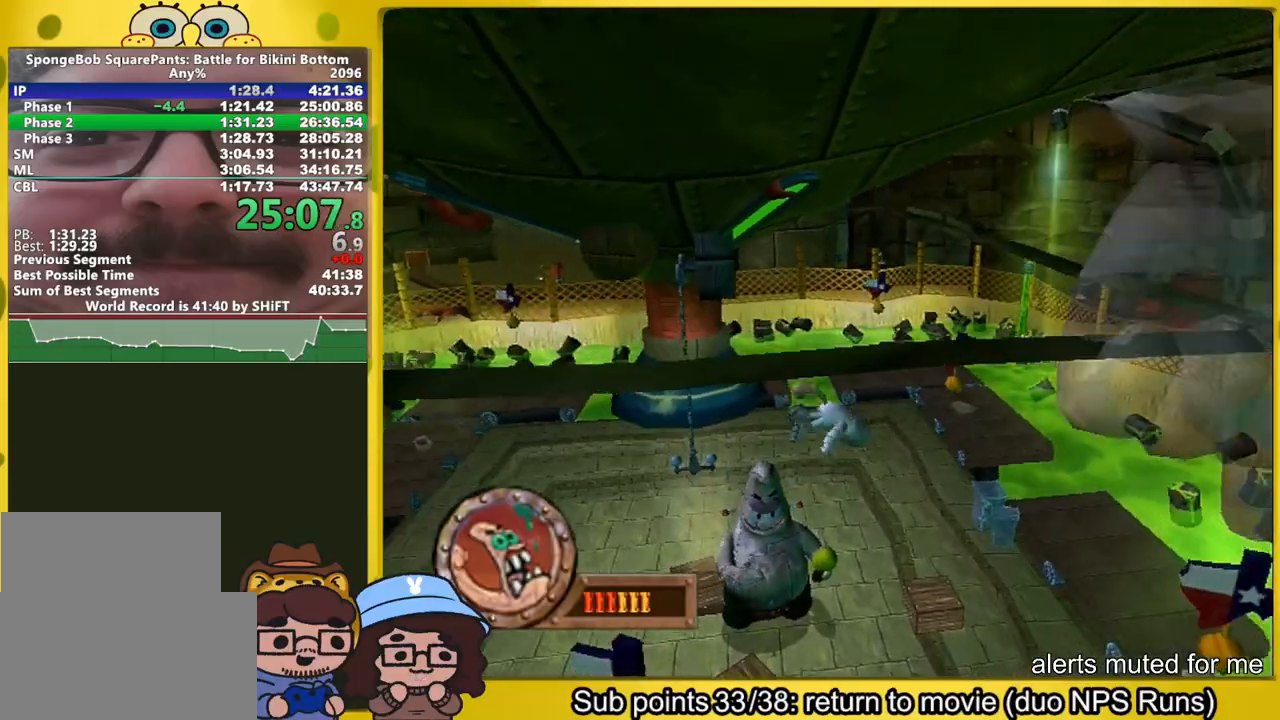
{"dt_ms": 500, "buttons": ["A"], "left_stick": "center", "right_stick": "center", "button_events": [[100, "A", "up"], [233, "A", "down"]]}
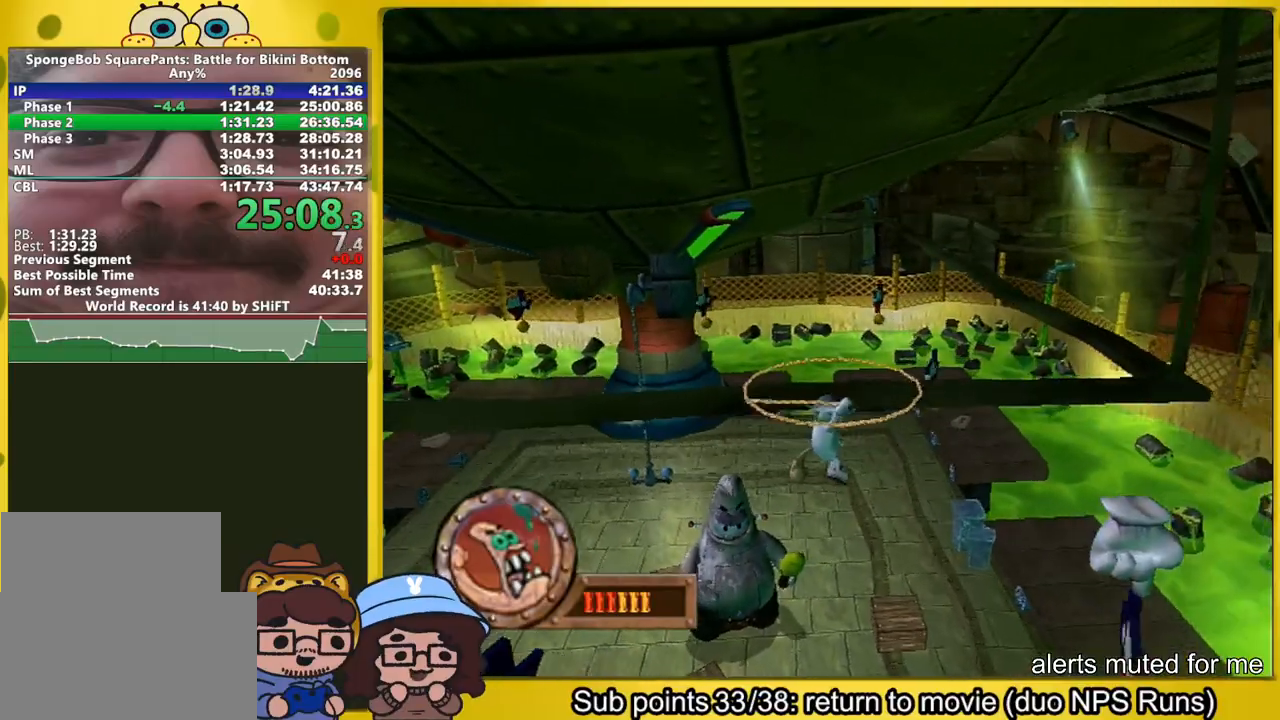
{"dt_ms": 500, "buttons": ["A"], "left_stick": "center", "right_stick": "center", "button_events": []}
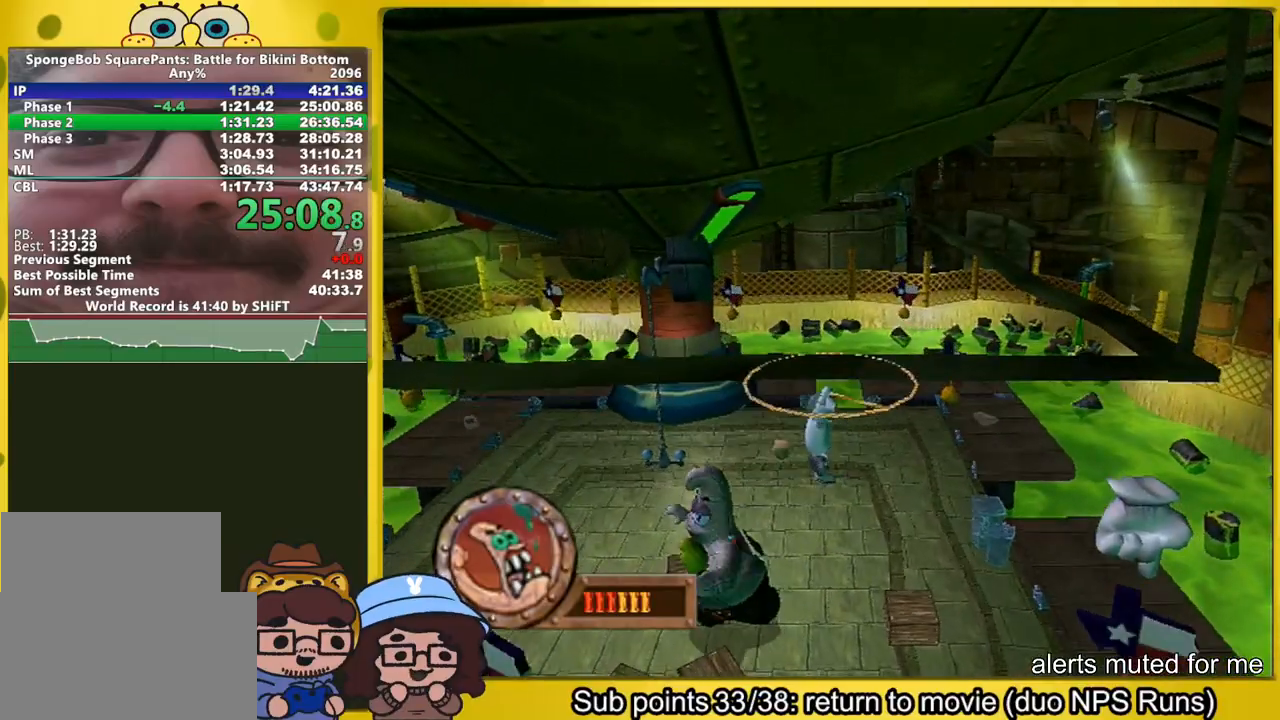
{"dt_ms": 500, "buttons": ["A"], "left_stick": "center", "right_stick": "center", "button_events": []}
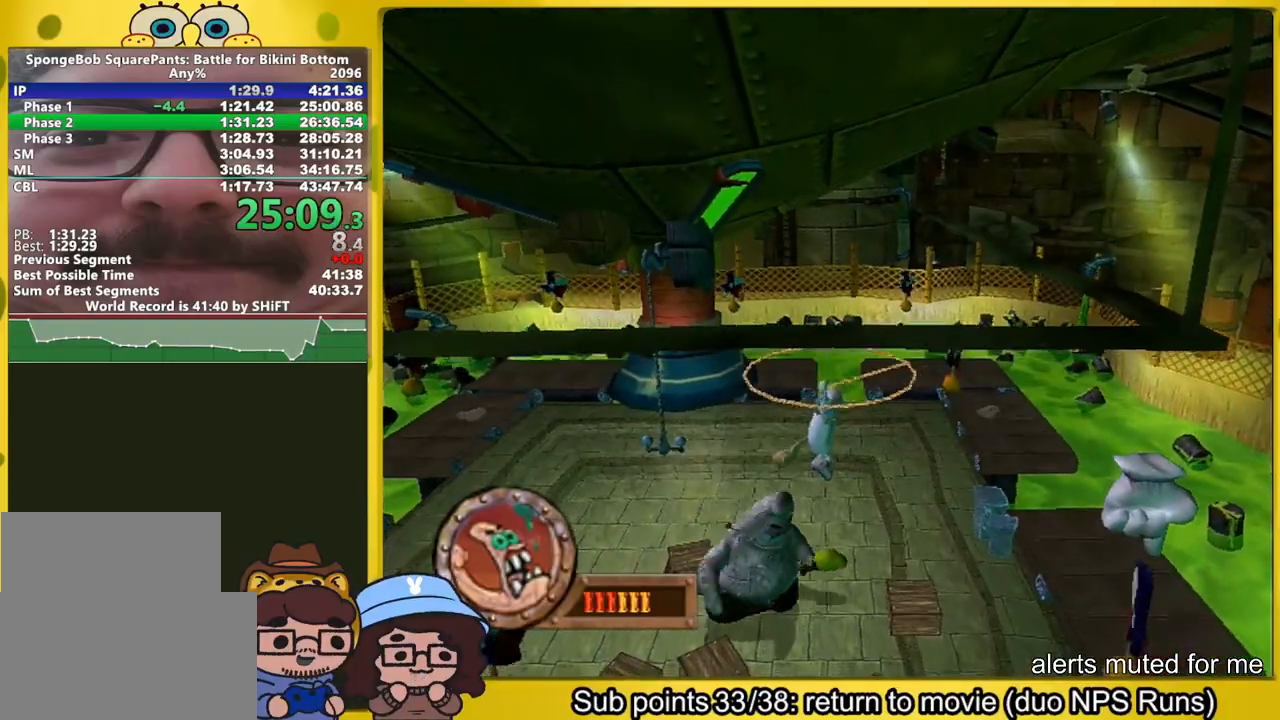
{"dt_ms": 500, "buttons": ["A"], "left_stick": "center", "right_stick": "center", "button_events": []}